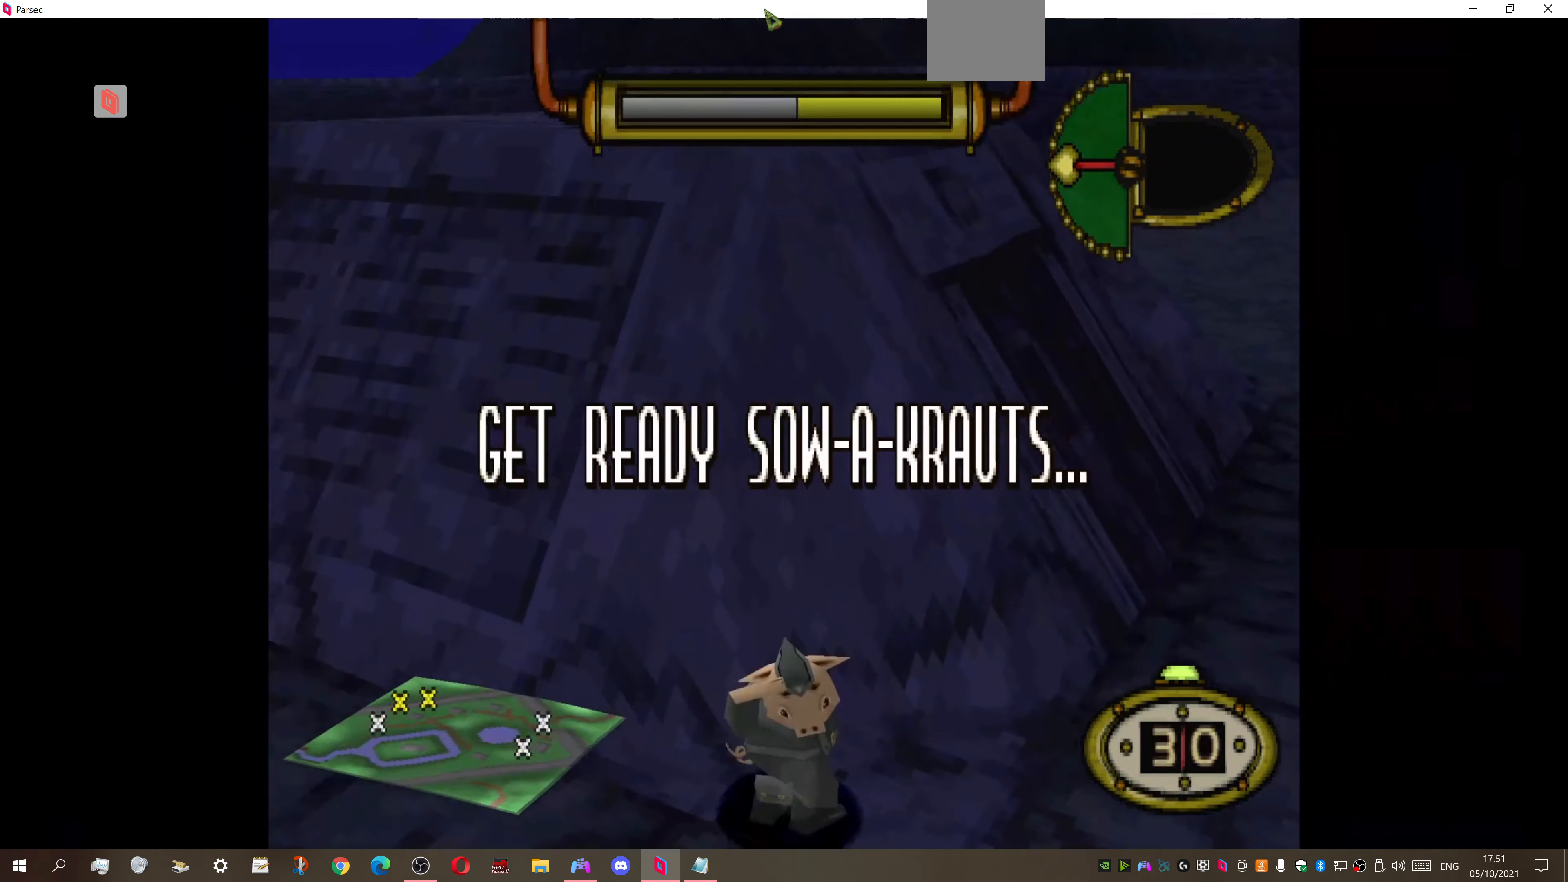
Gameplay with a controller (PlayStation layout); each line is a JSON object with the inputs held at the frame after it. "events" lists button and stick changes between this image and that frame as [ms after this image, input, new state], when the widget could be followed in between. Not read: left_stick.
{"buttons": ["DPAD_DOWN", "DPAD_RIGHT"], "right_stick": "center", "events": [[167, "DPAD_RIGHT", "down"], [200, "DPAD_DOWN", "down"]]}
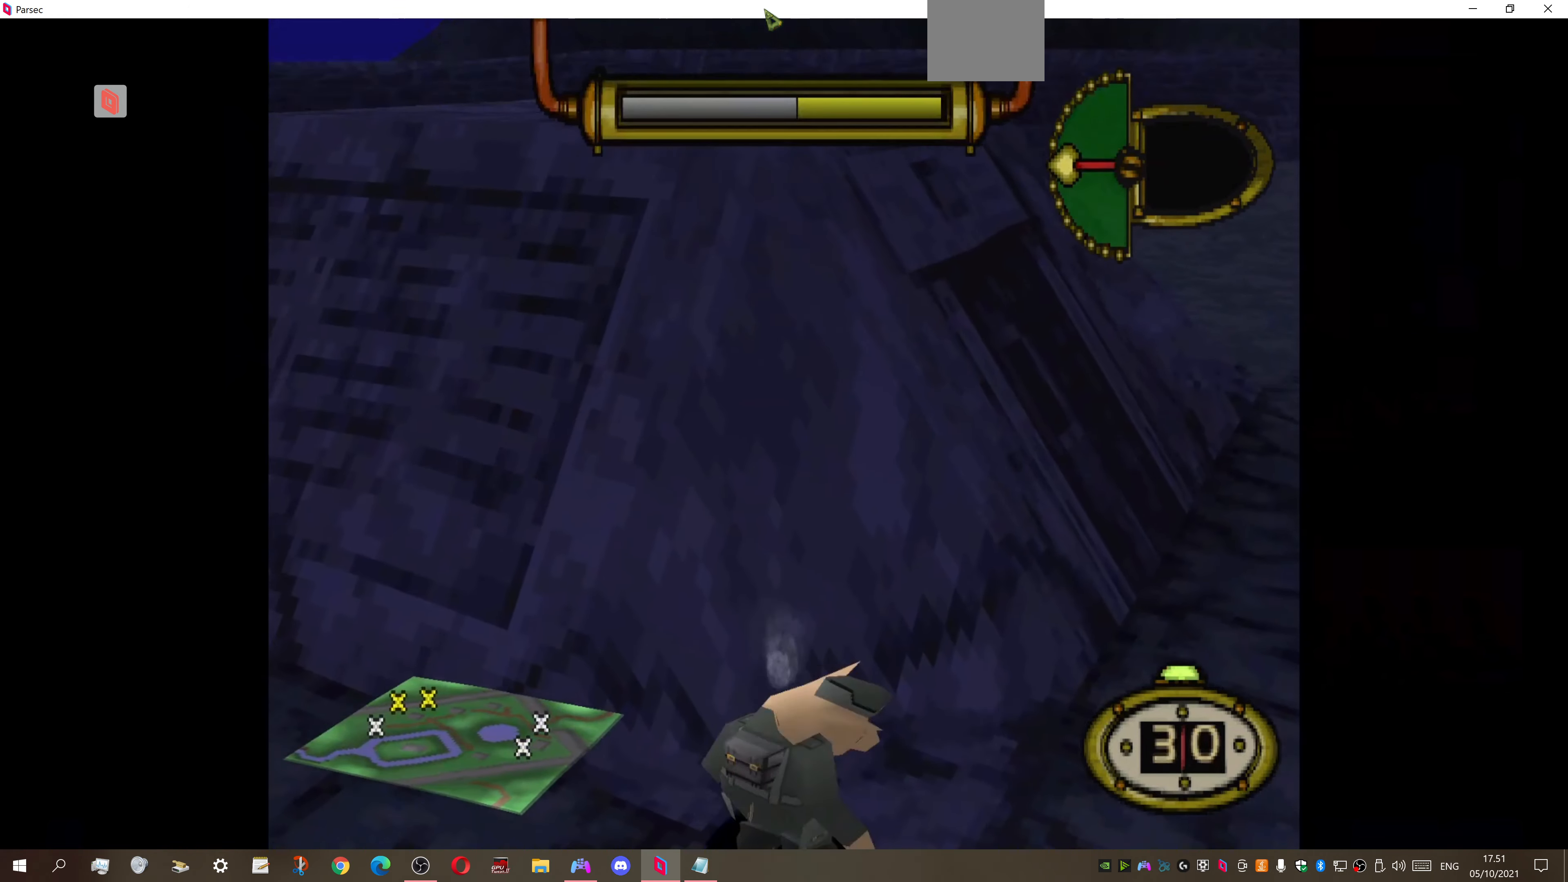
{"buttons": ["DPAD_UP", "DPAD_RIGHT"], "right_stick": "center", "events": [[267, "DPAD_DOWN", "up"], [333, "DPAD_UP", "down"]]}
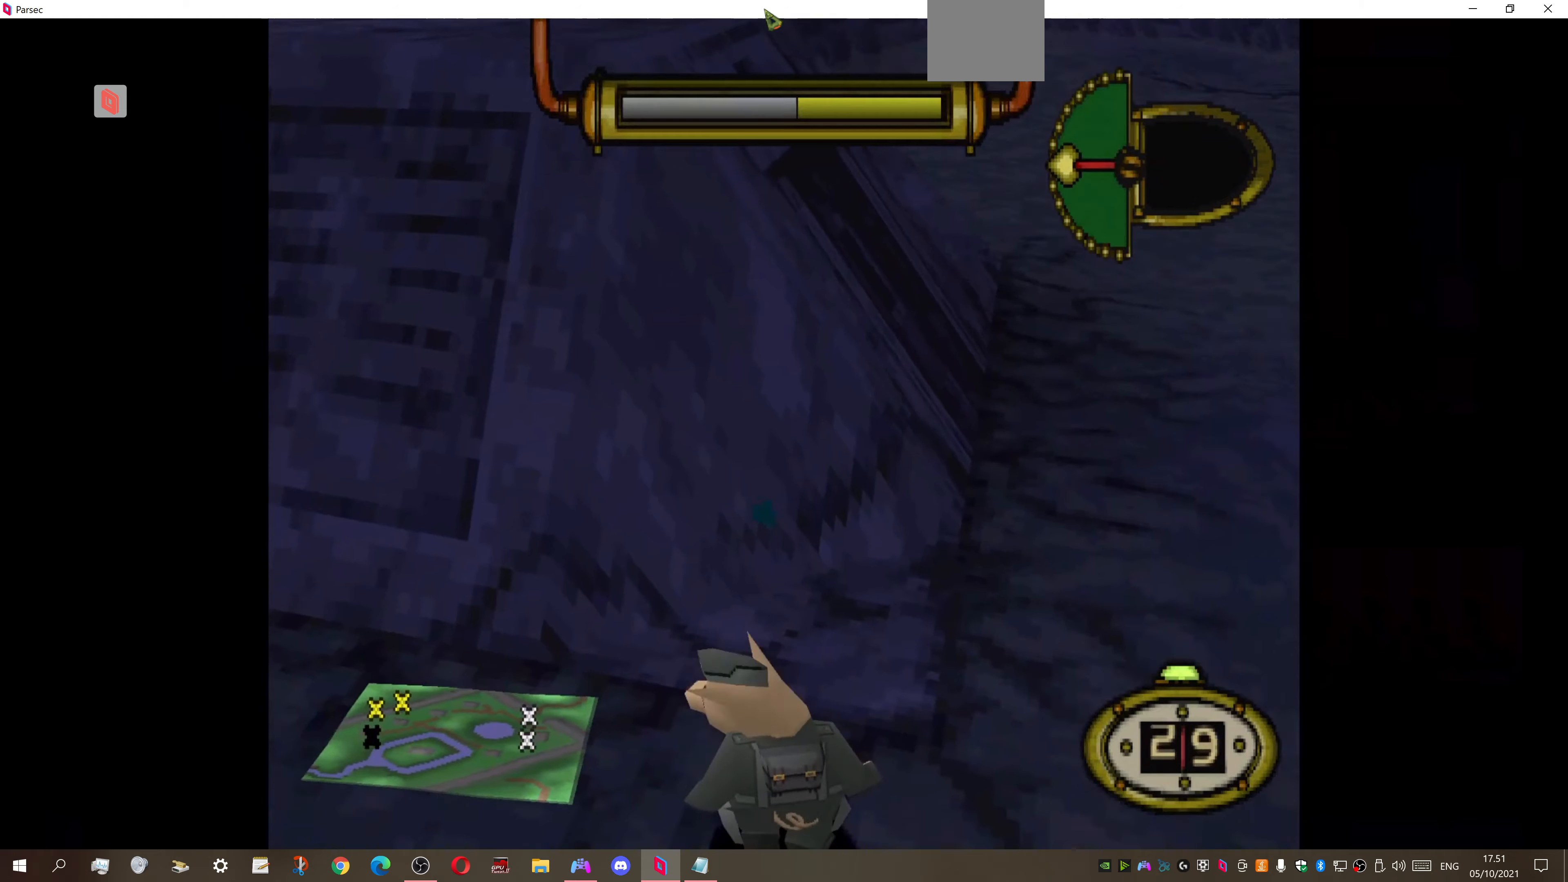
{"buttons": ["DPAD_UP", "DPAD_RIGHT"], "right_stick": "center", "events": []}
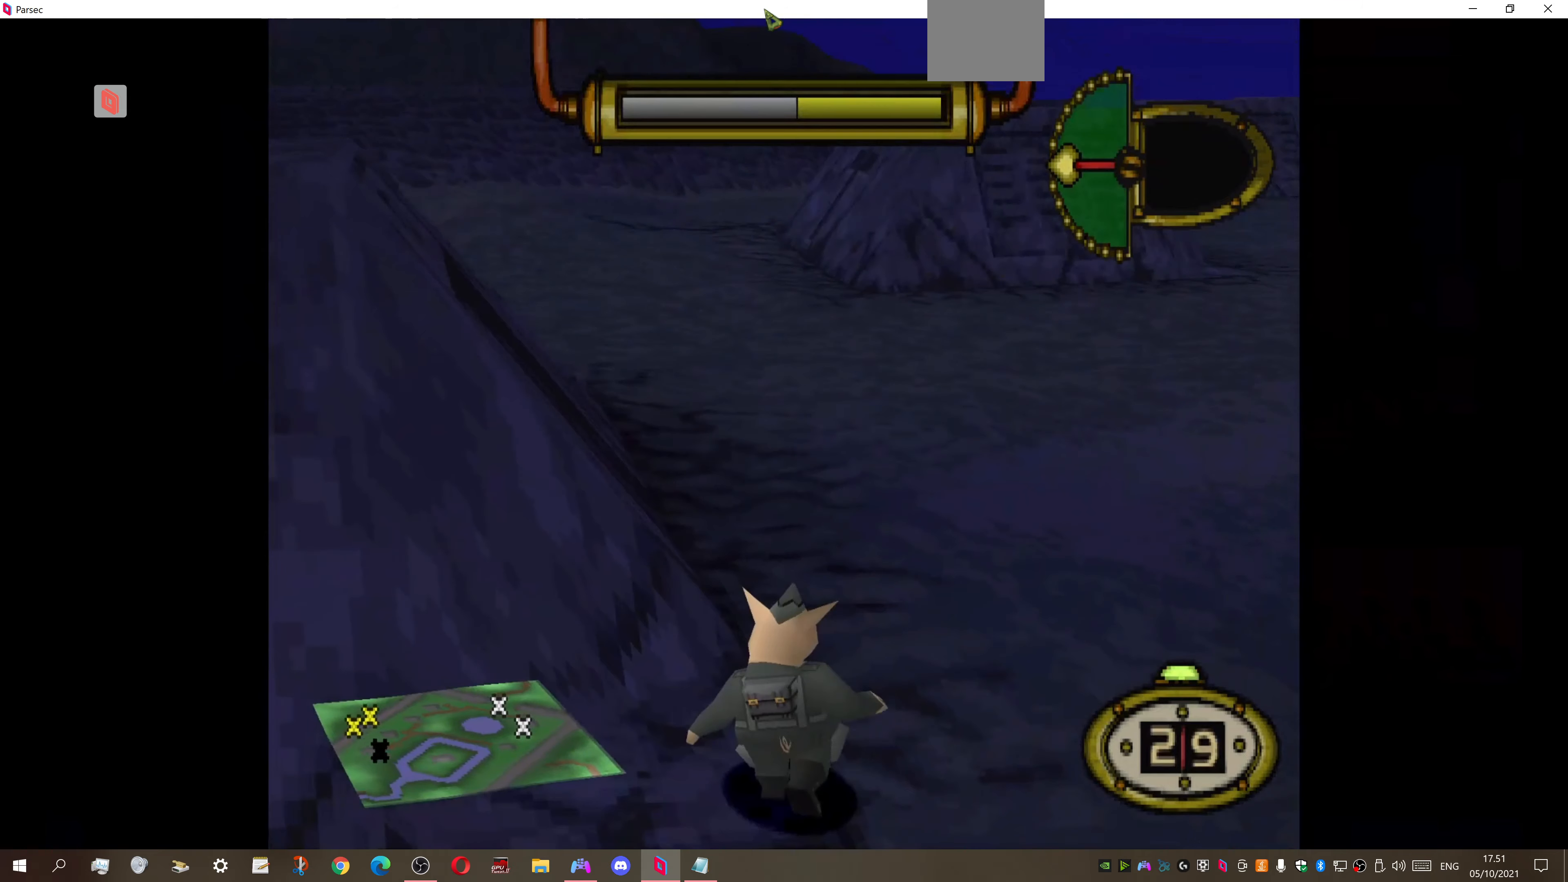
{"buttons": ["DPAD_UP", "DPAD_LEFT"], "right_stick": "center", "events": [[433, "DPAD_RIGHT", "up"], [500, "DPAD_LEFT", "down"]]}
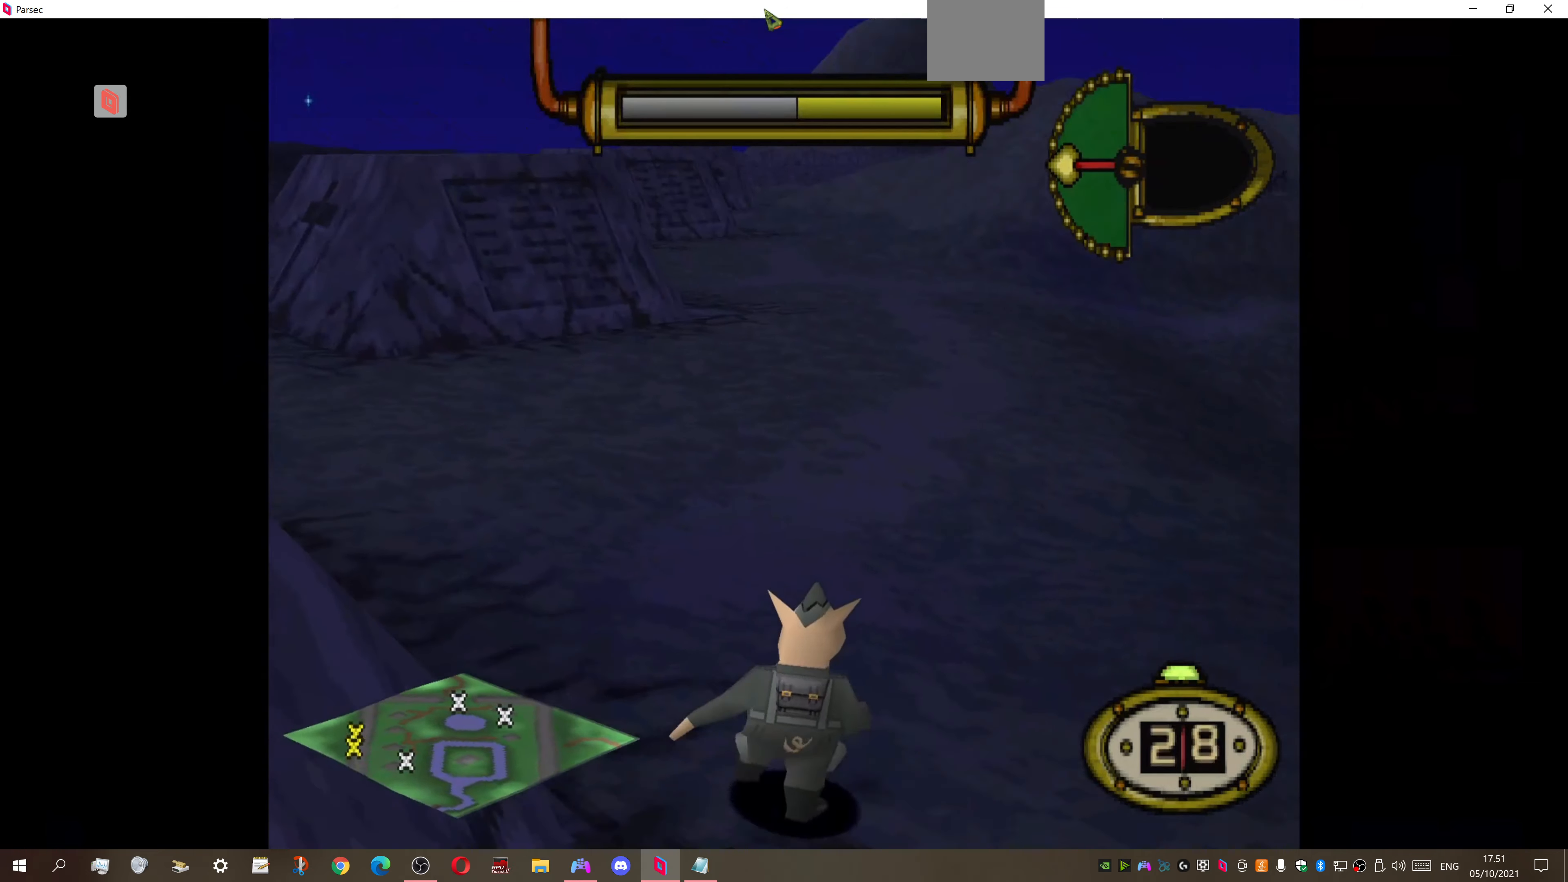
{"buttons": ["DPAD_UP", "DPAD_RIGHT"], "right_stick": "center", "events": [[133, "DPAD_LEFT", "up"], [500, "DPAD_RIGHT", "down"]]}
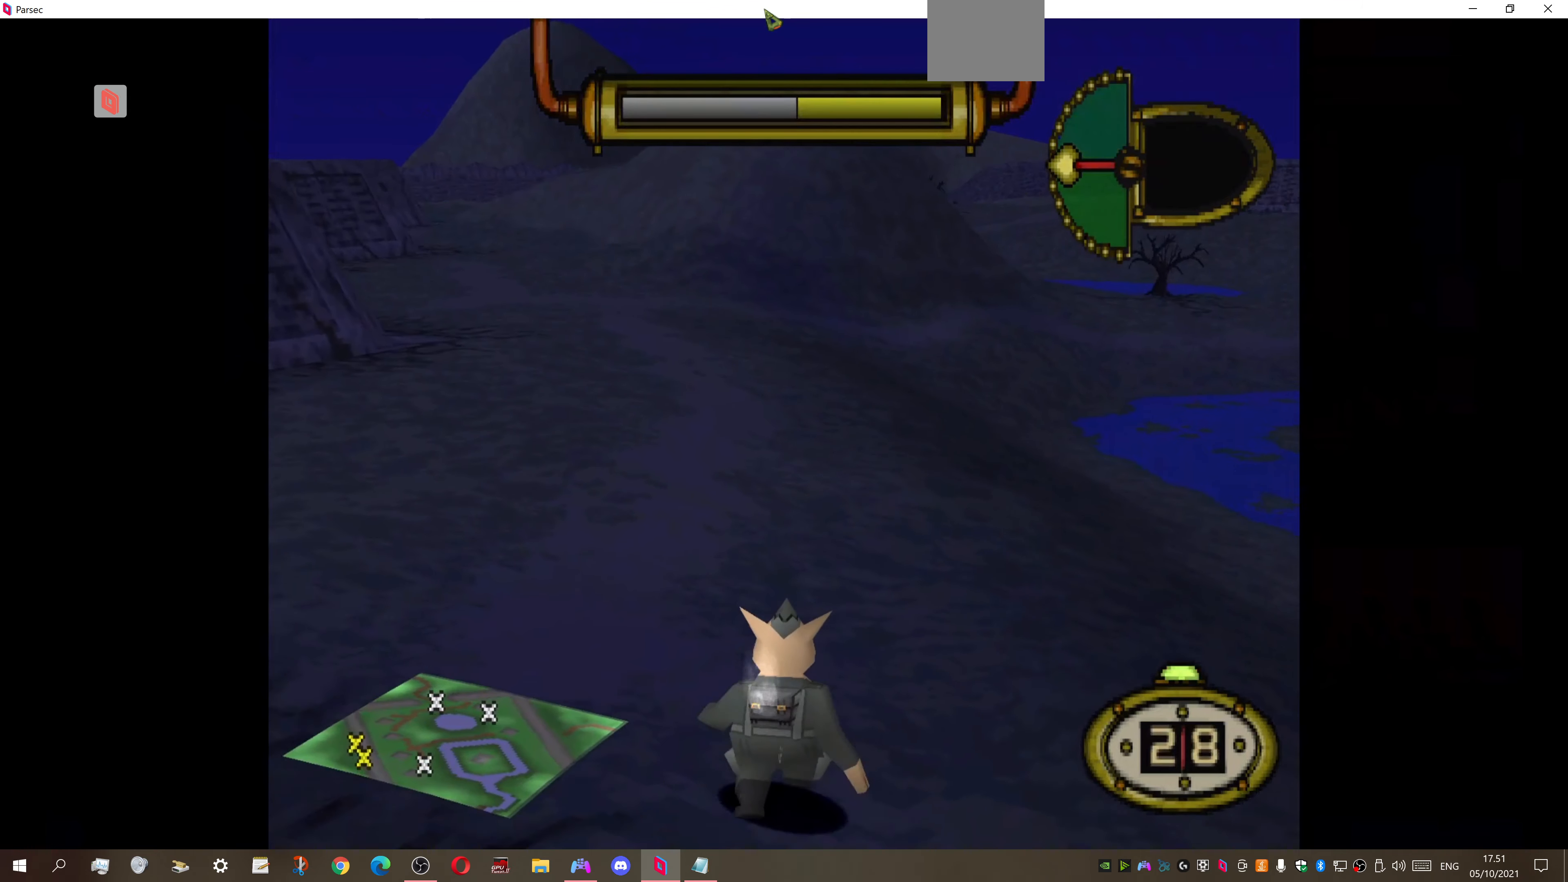
{"buttons": ["DPAD_UP"], "right_stick": "center", "events": [[233, "DPAD_RIGHT", "up"]]}
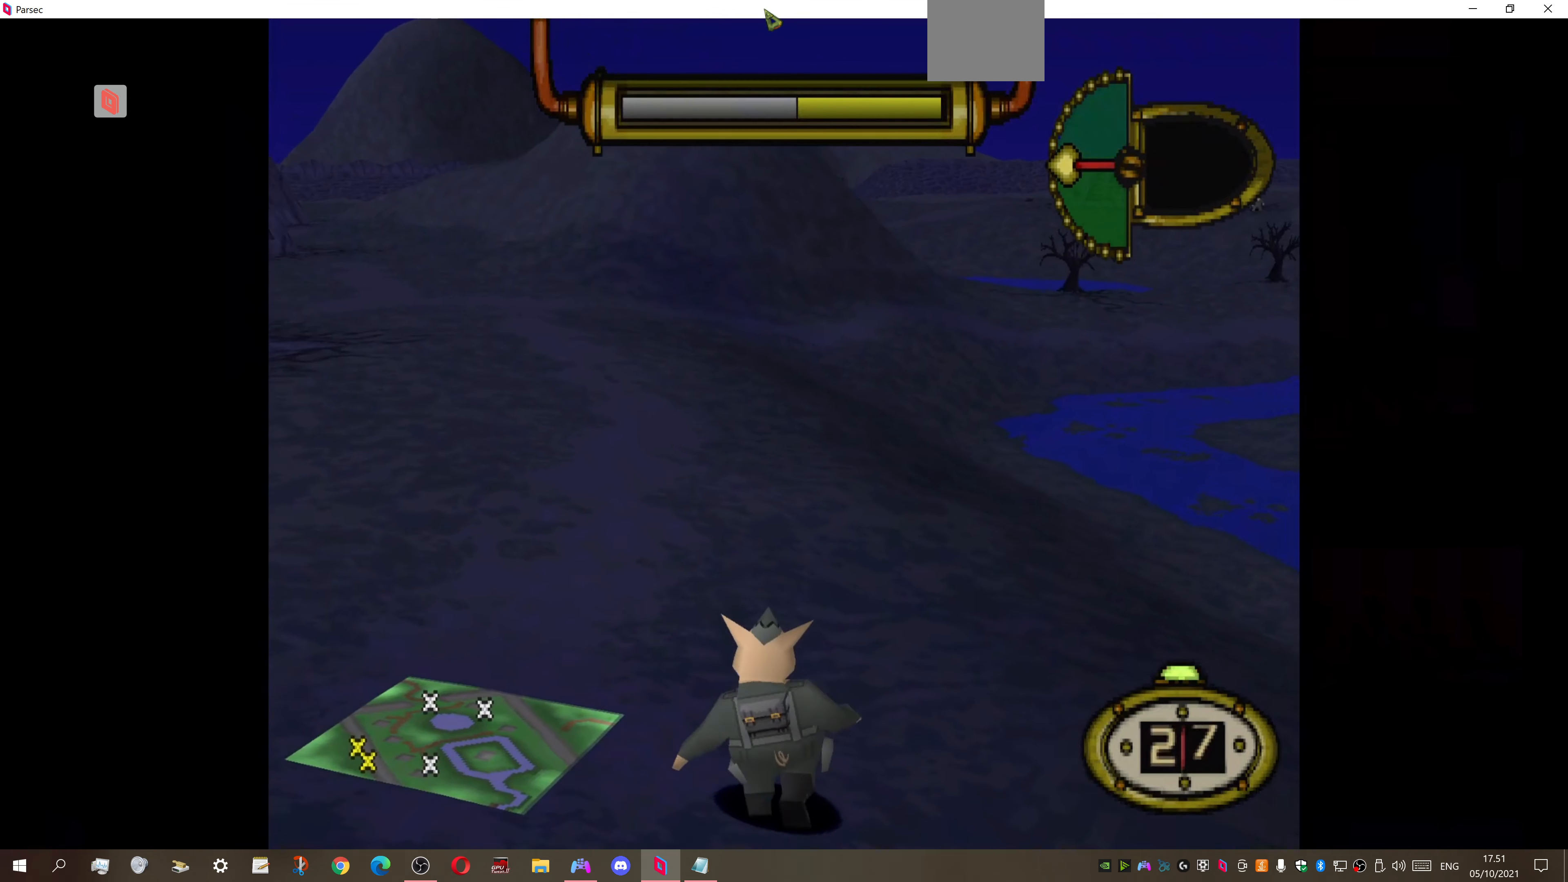
{"buttons": ["DPAD_UP", "DPAD_RIGHT"], "right_stick": "center", "events": [[500, "DPAD_RIGHT", "down"]]}
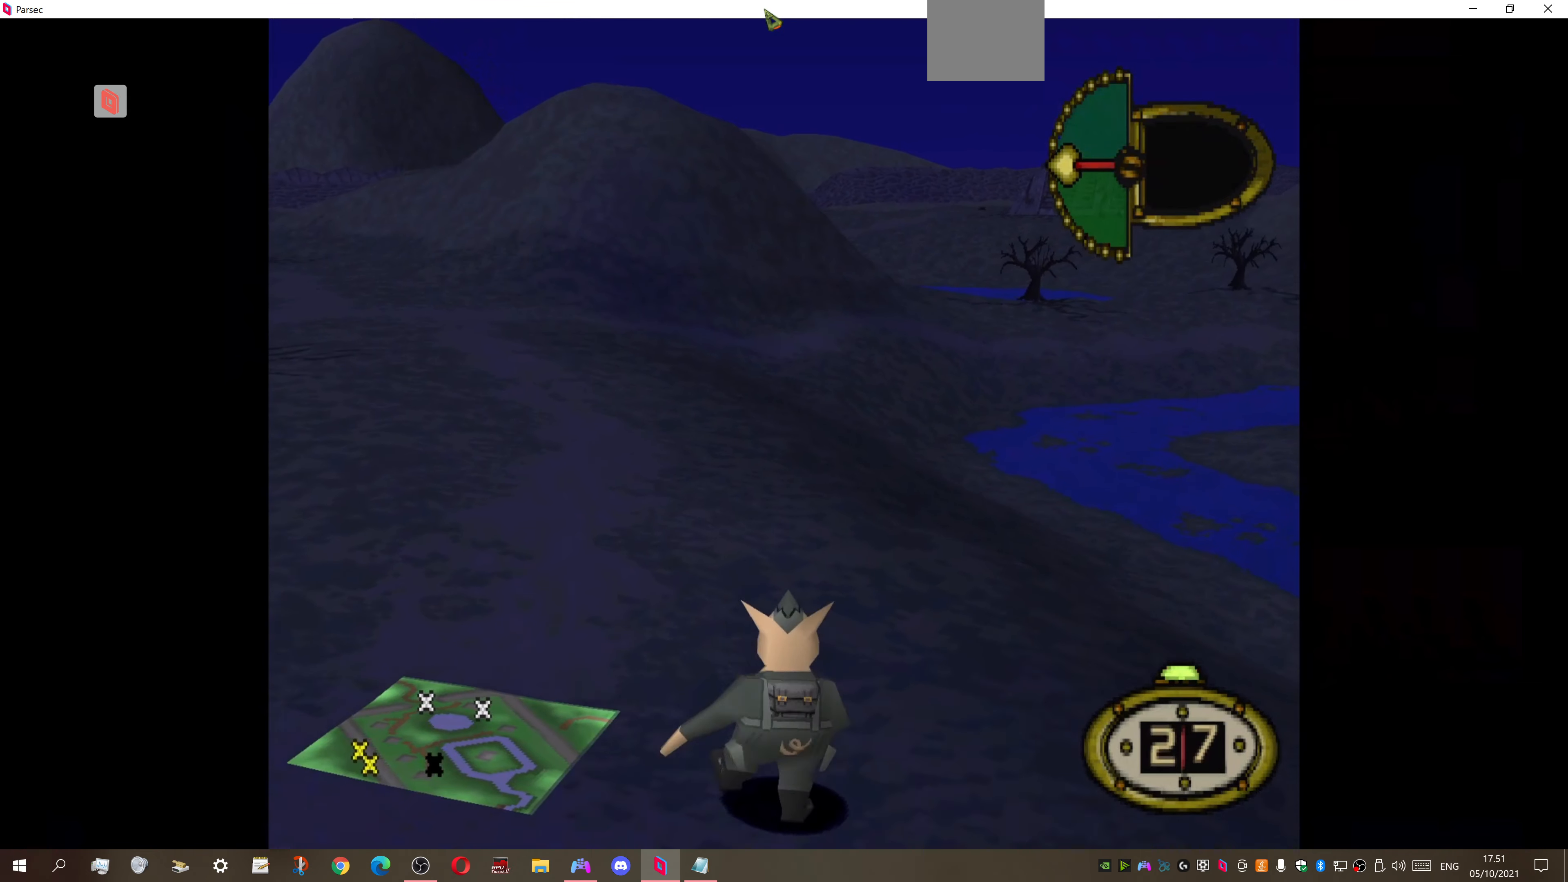
{"buttons": ["DPAD_UP"], "right_stick": "center", "events": [[166, "DPAD_RIGHT", "up"]]}
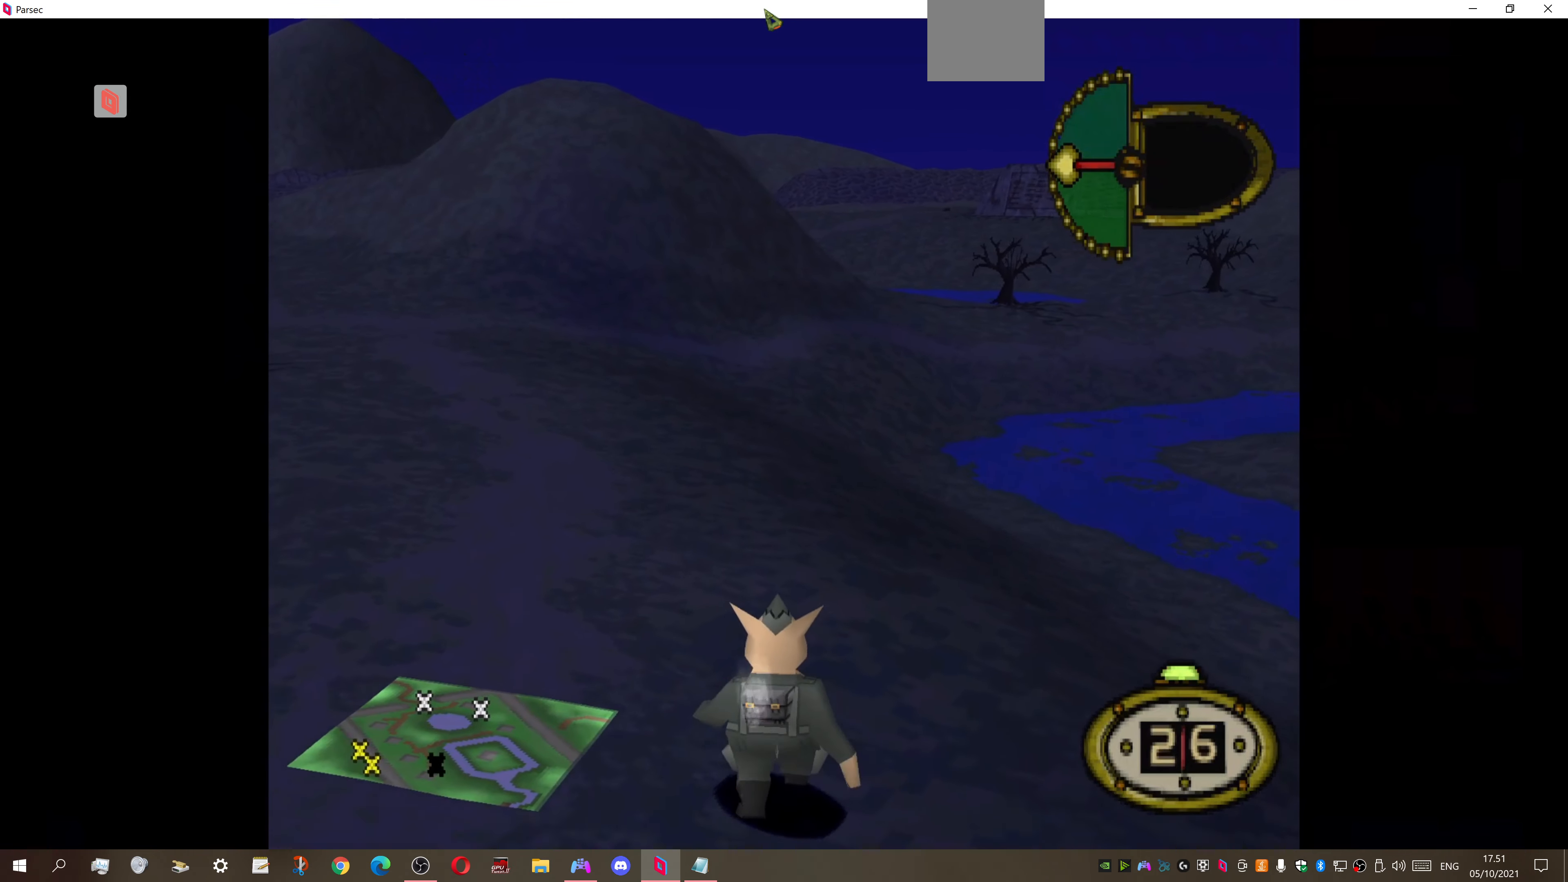
{"buttons": ["DPAD_UP"], "right_stick": "center", "events": []}
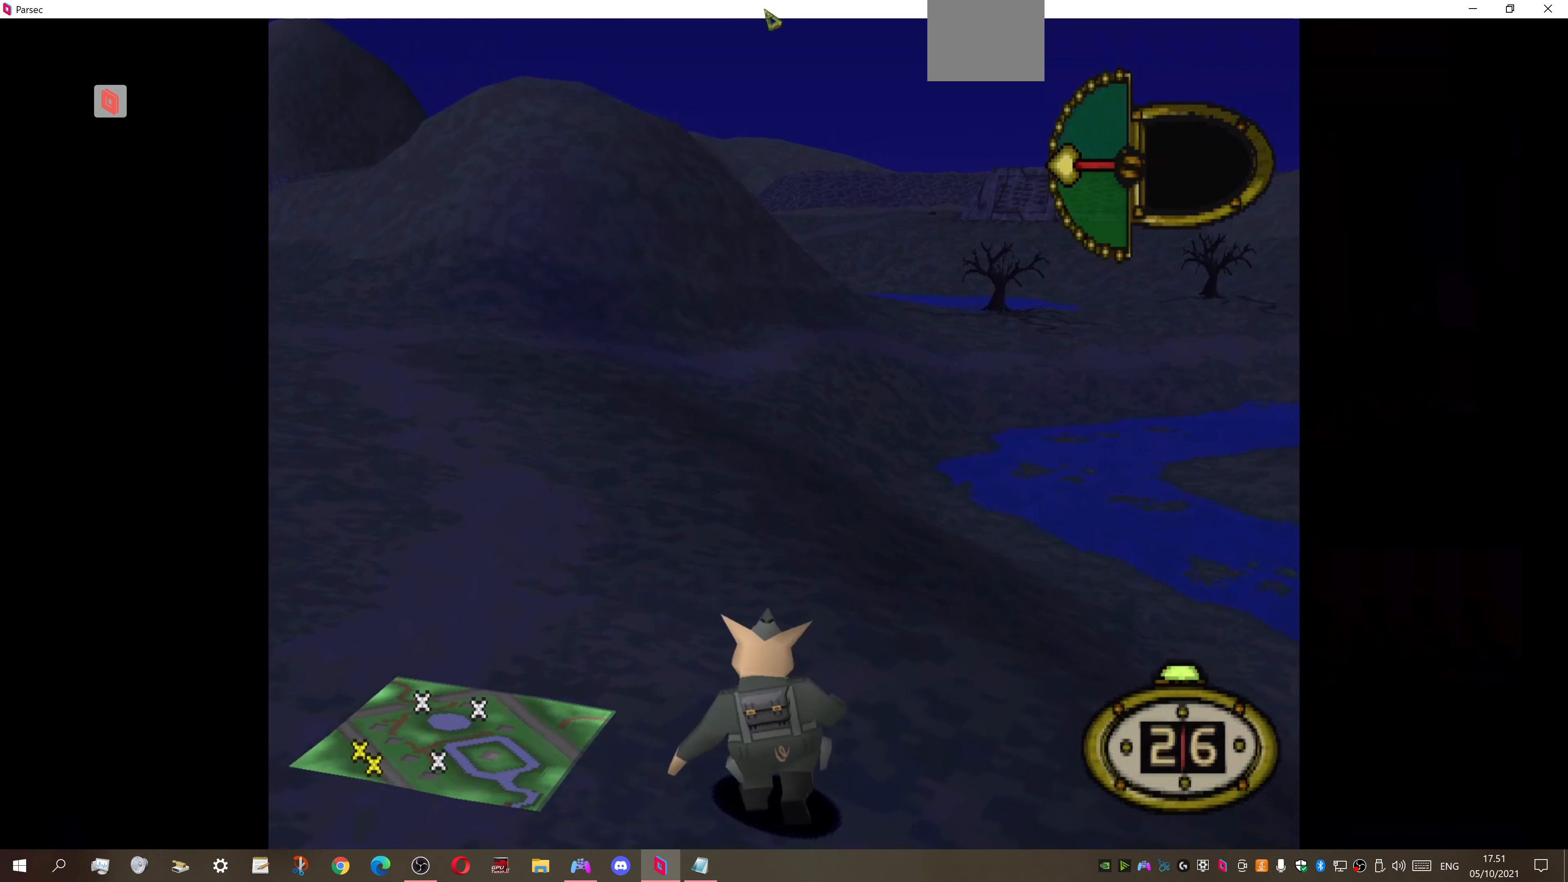
{"buttons": ["DPAD_UP"], "right_stick": "center", "events": []}
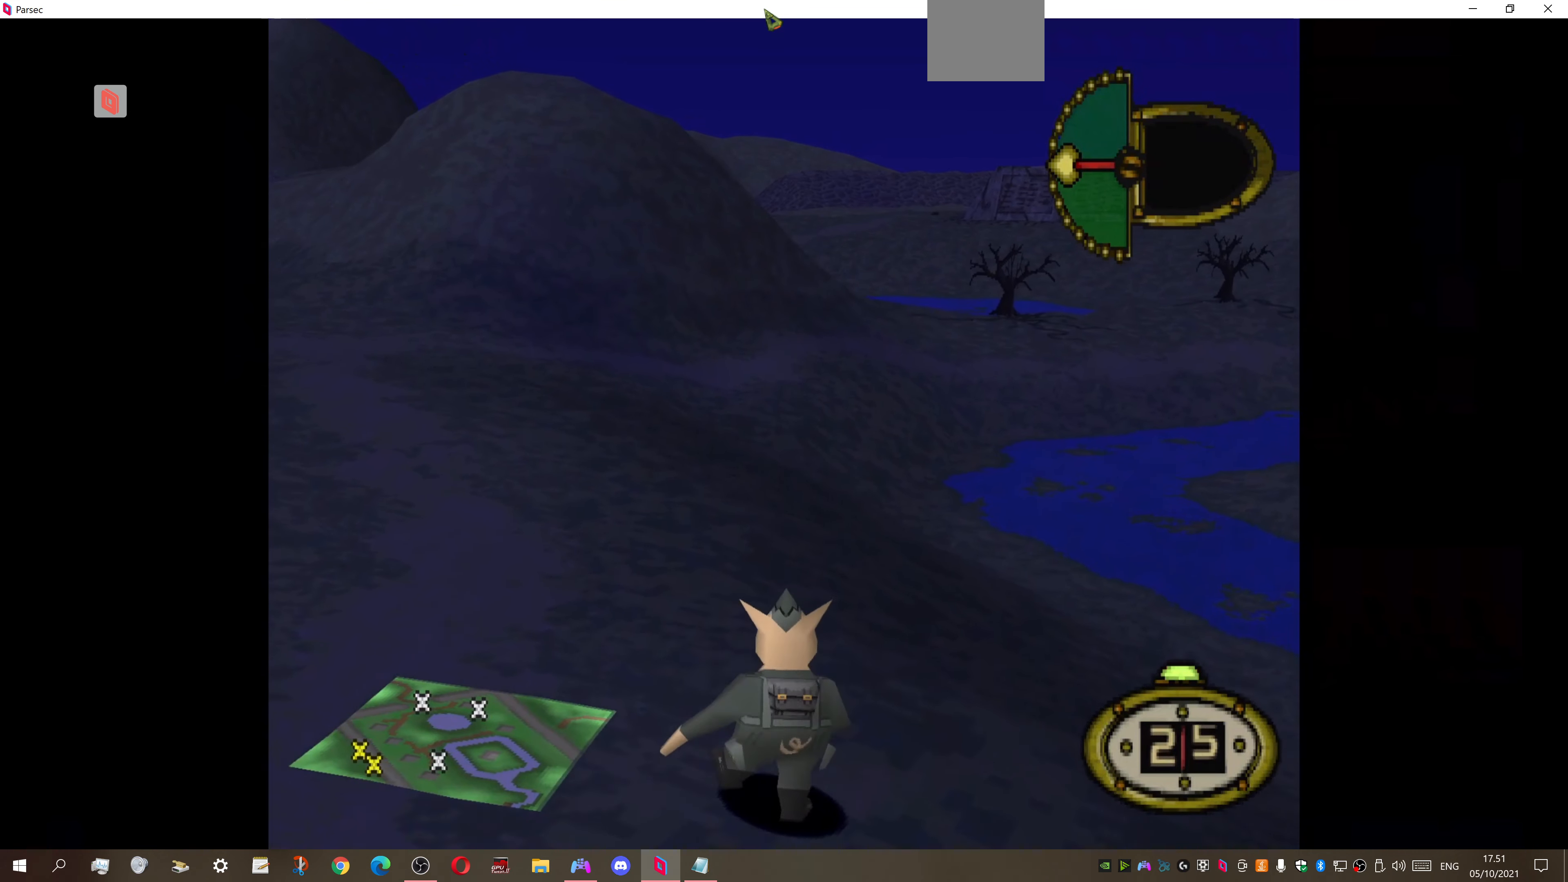
{"buttons": ["DPAD_UP"], "right_stick": "center", "events": []}
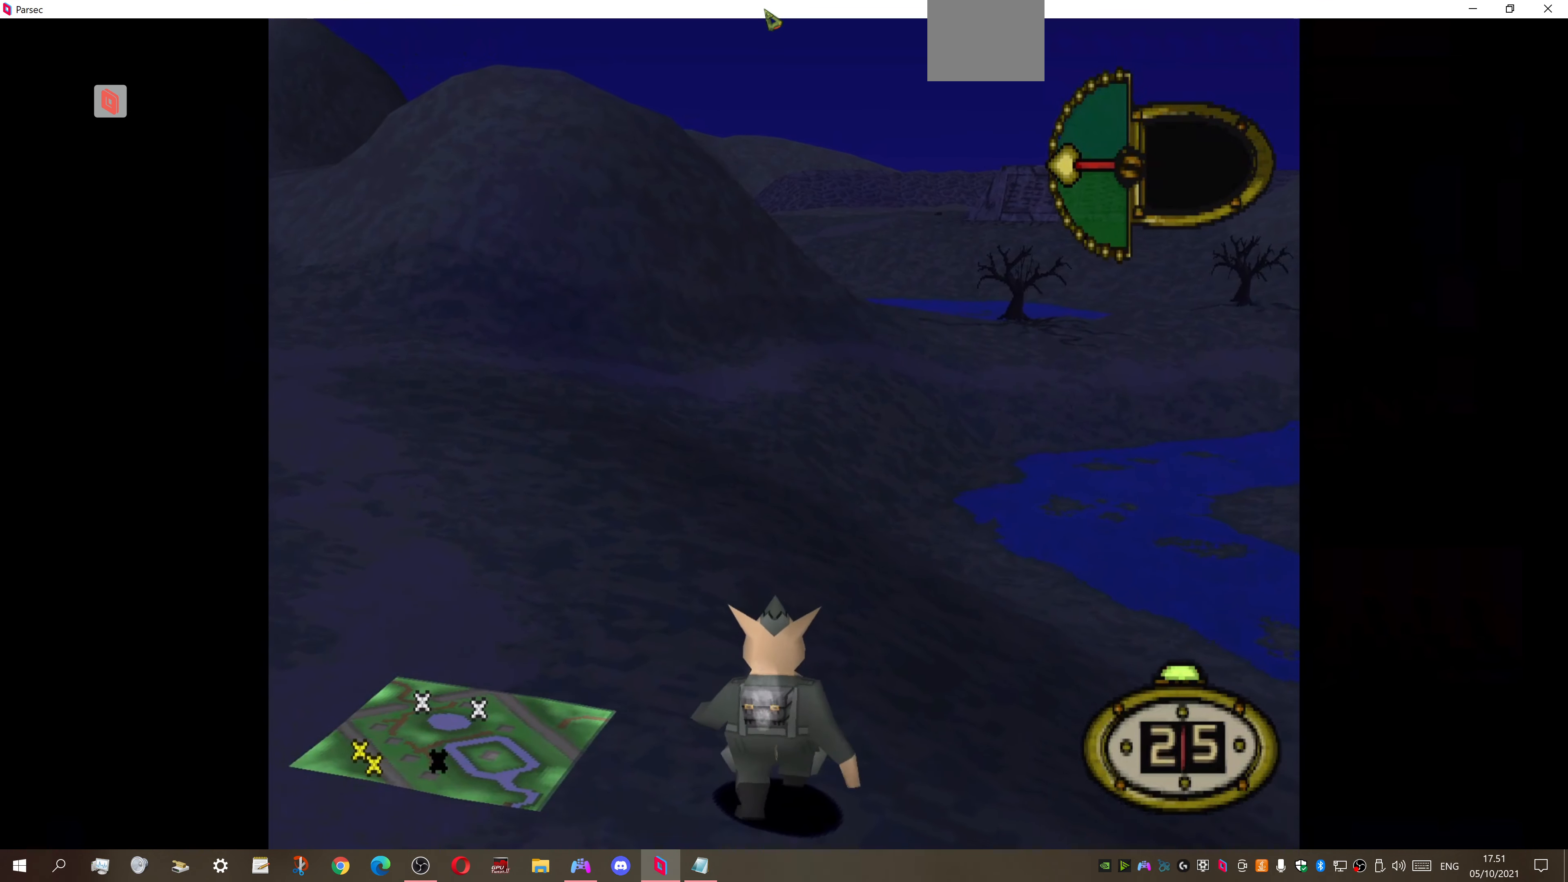
{"buttons": ["DPAD_UP"], "right_stick": "center", "events": []}
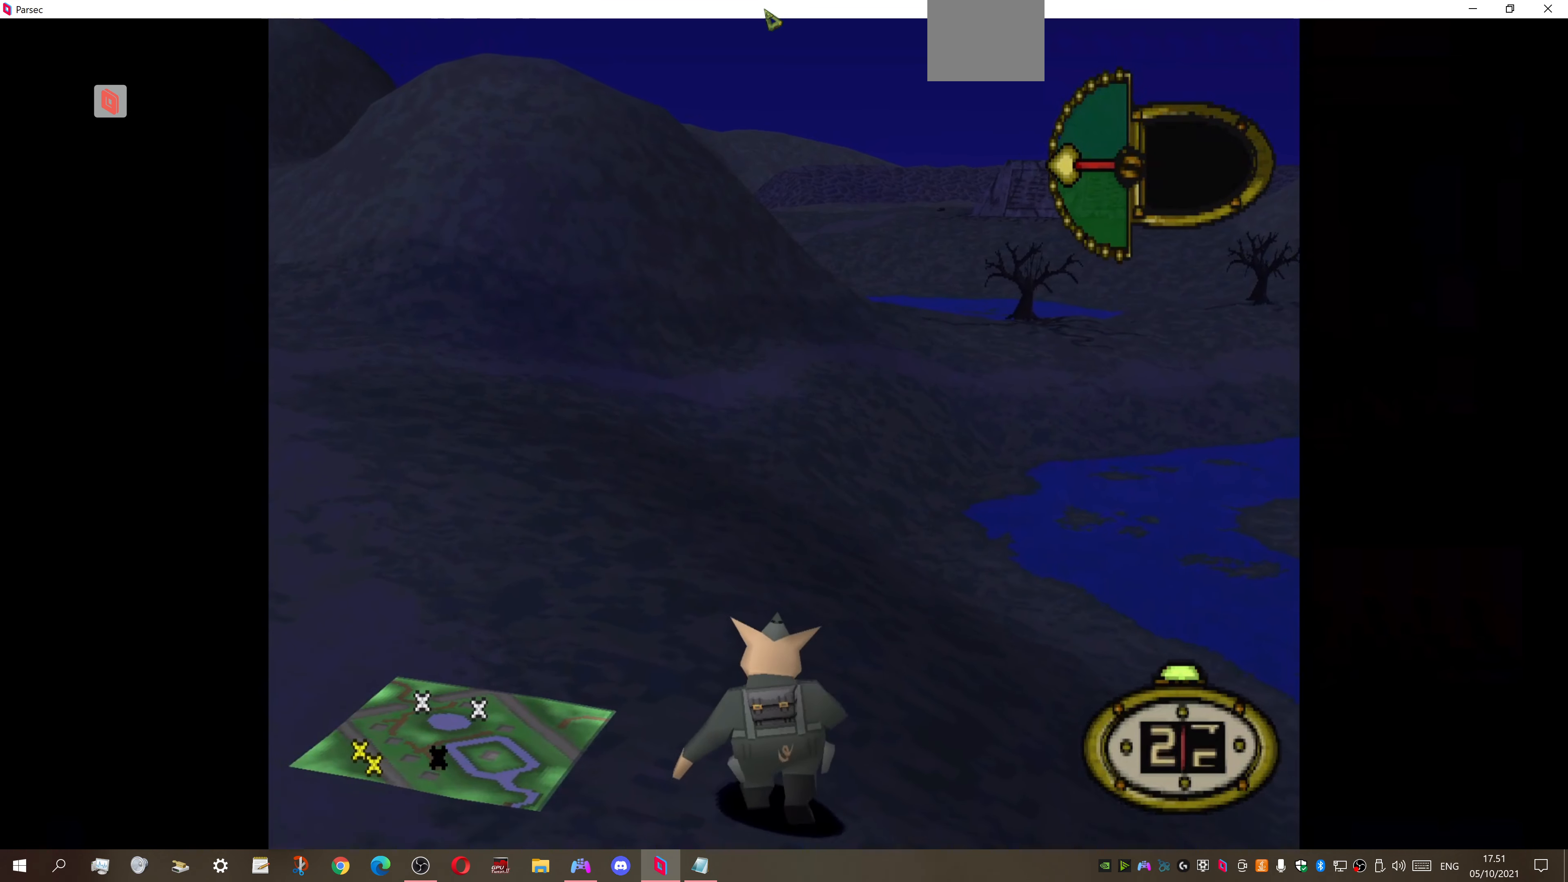
{"buttons": ["DPAD_UP"], "right_stick": "center", "events": []}
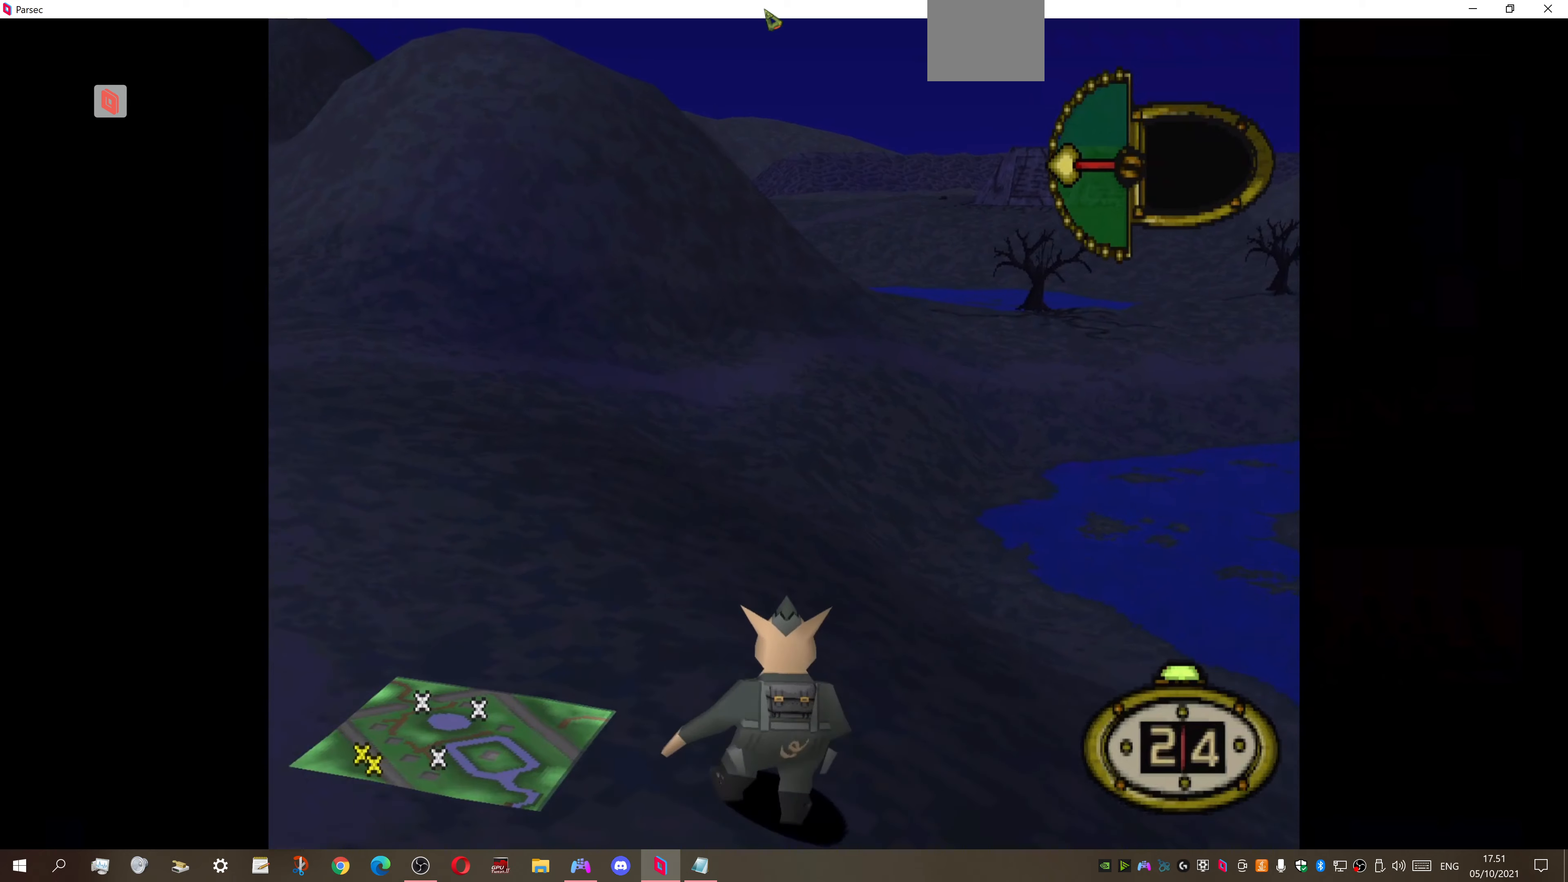
{"buttons": ["DPAD_UP"], "right_stick": "center", "events": []}
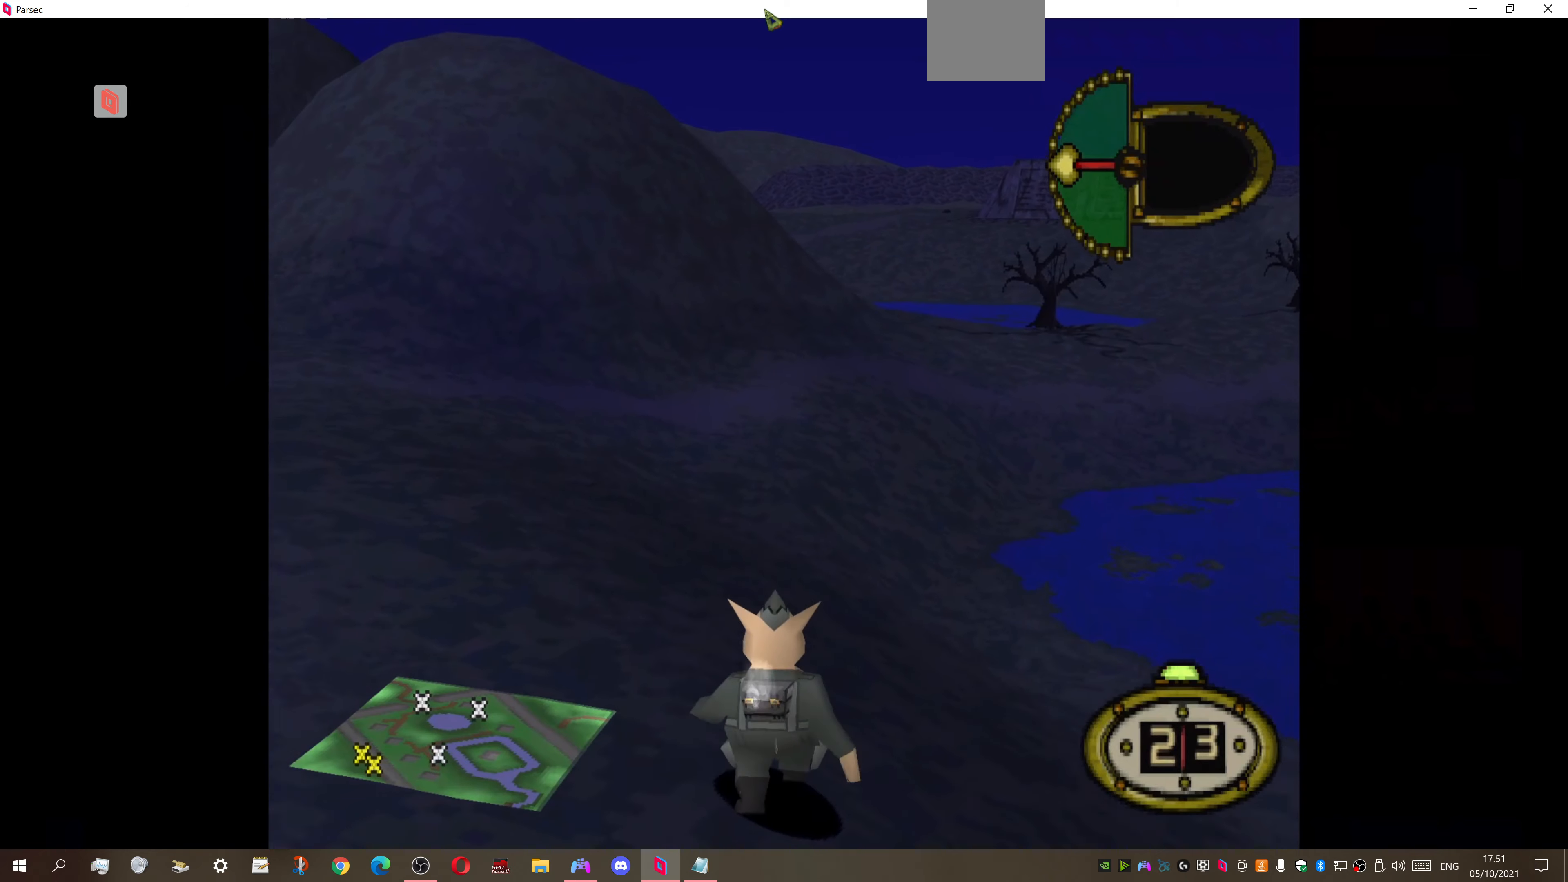
{"buttons": [], "right_stick": "center", "events": [[100, "CIRCLE", "down"], [134, "DPAD_UP", "up"], [267, "CIRCLE", "up"]]}
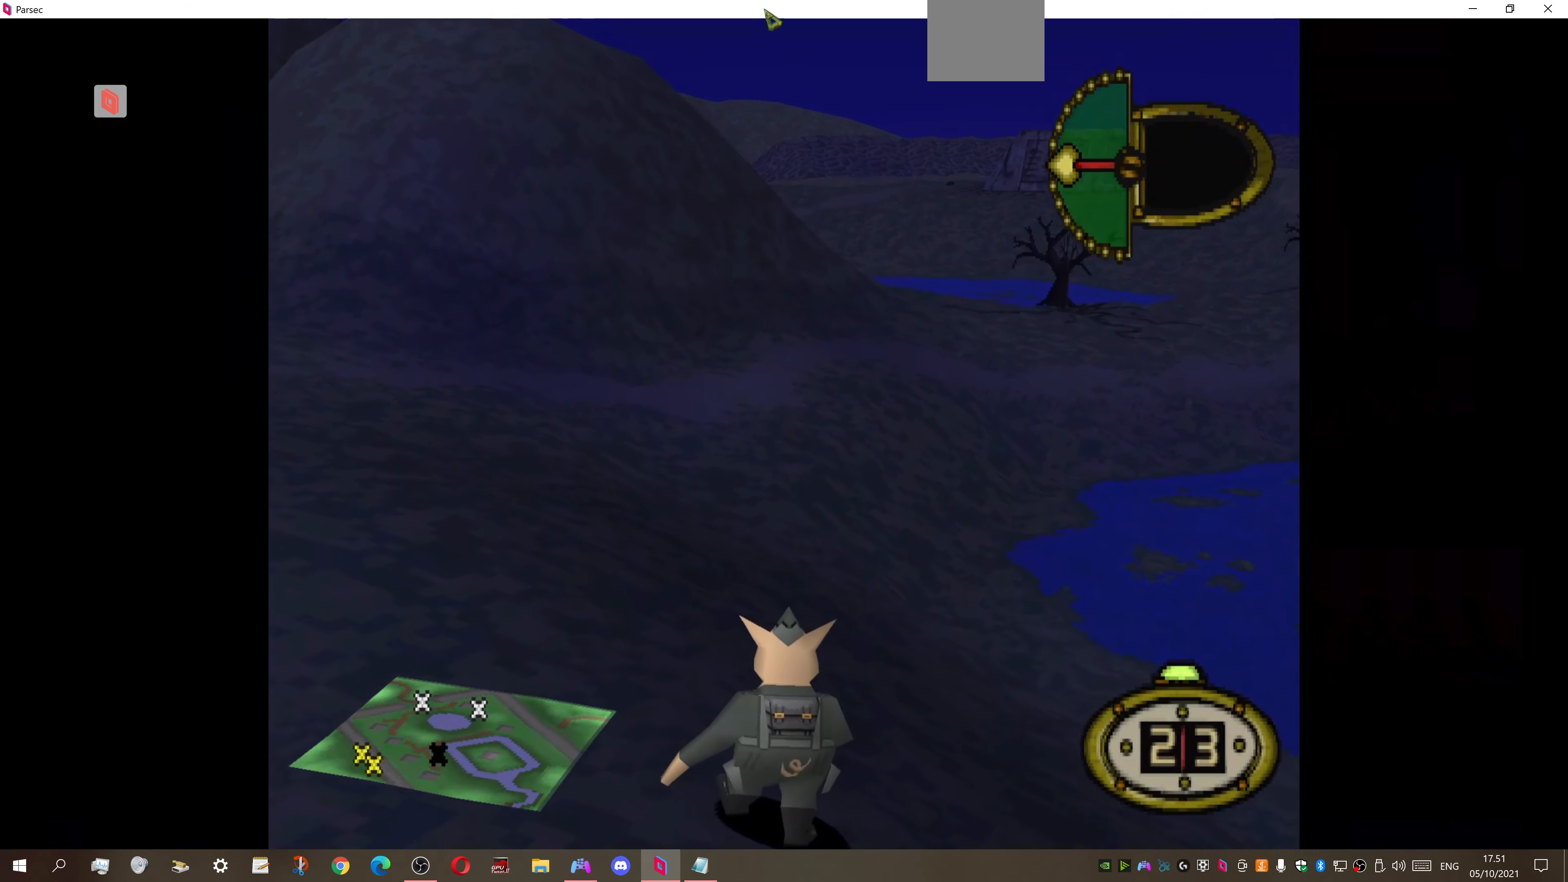
{"buttons": ["CROSS", "DPAD_DOWN"], "right_stick": "center", "events": [[400, "DPAD_DOWN", "down"], [500, "CROSS", "down"]]}
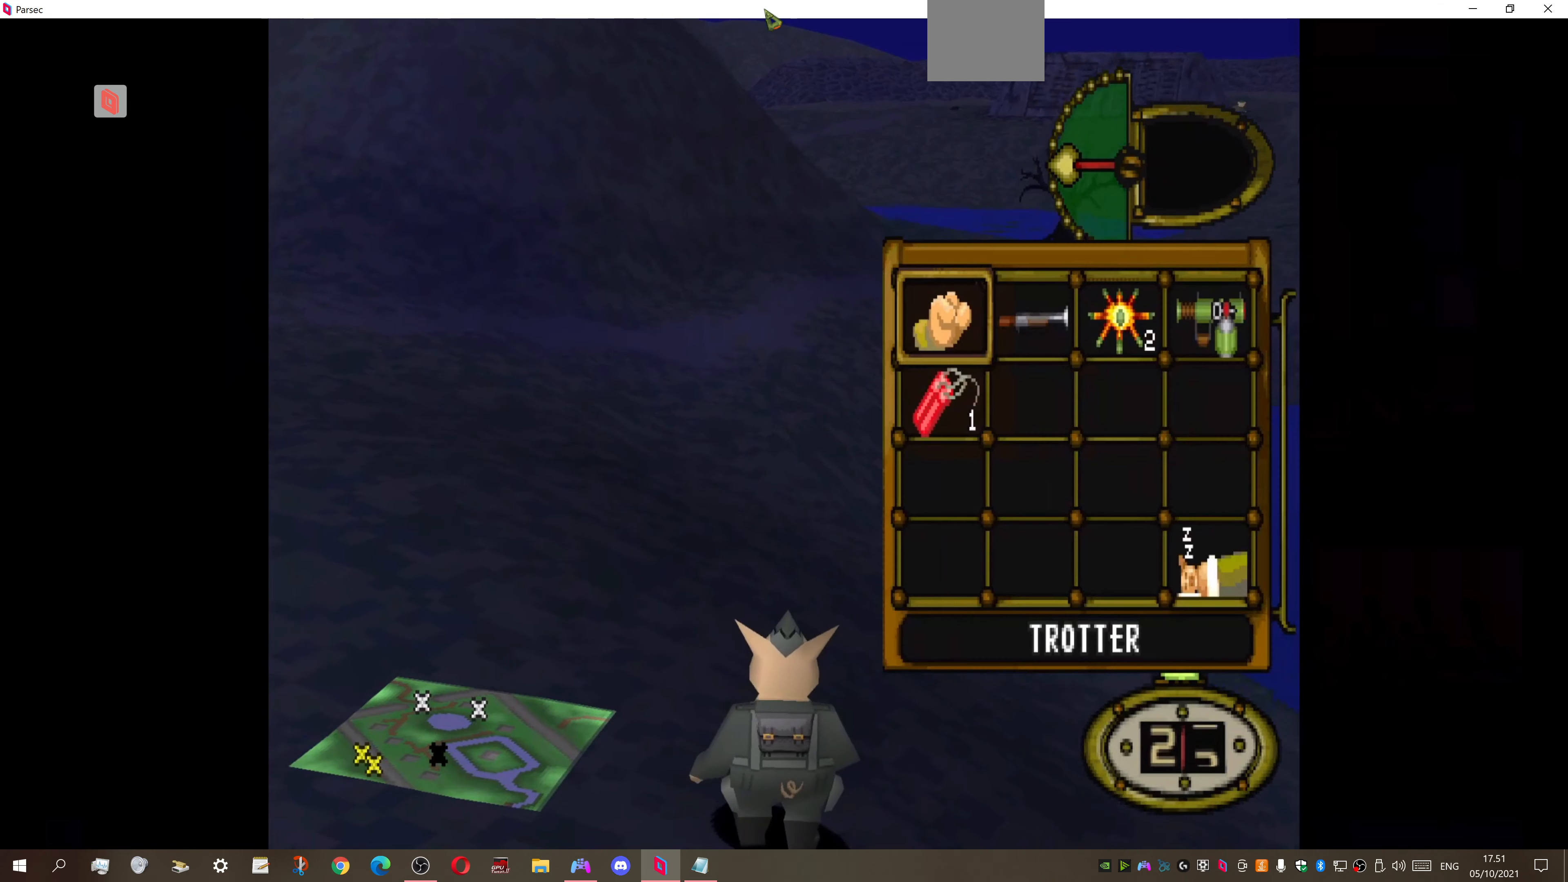
{"buttons": ["DPAD_UP"], "right_stick": "center", "events": [[34, "DPAD_DOWN", "up"], [100, "CROSS", "up"], [100, "DPAD_UP", "down"]]}
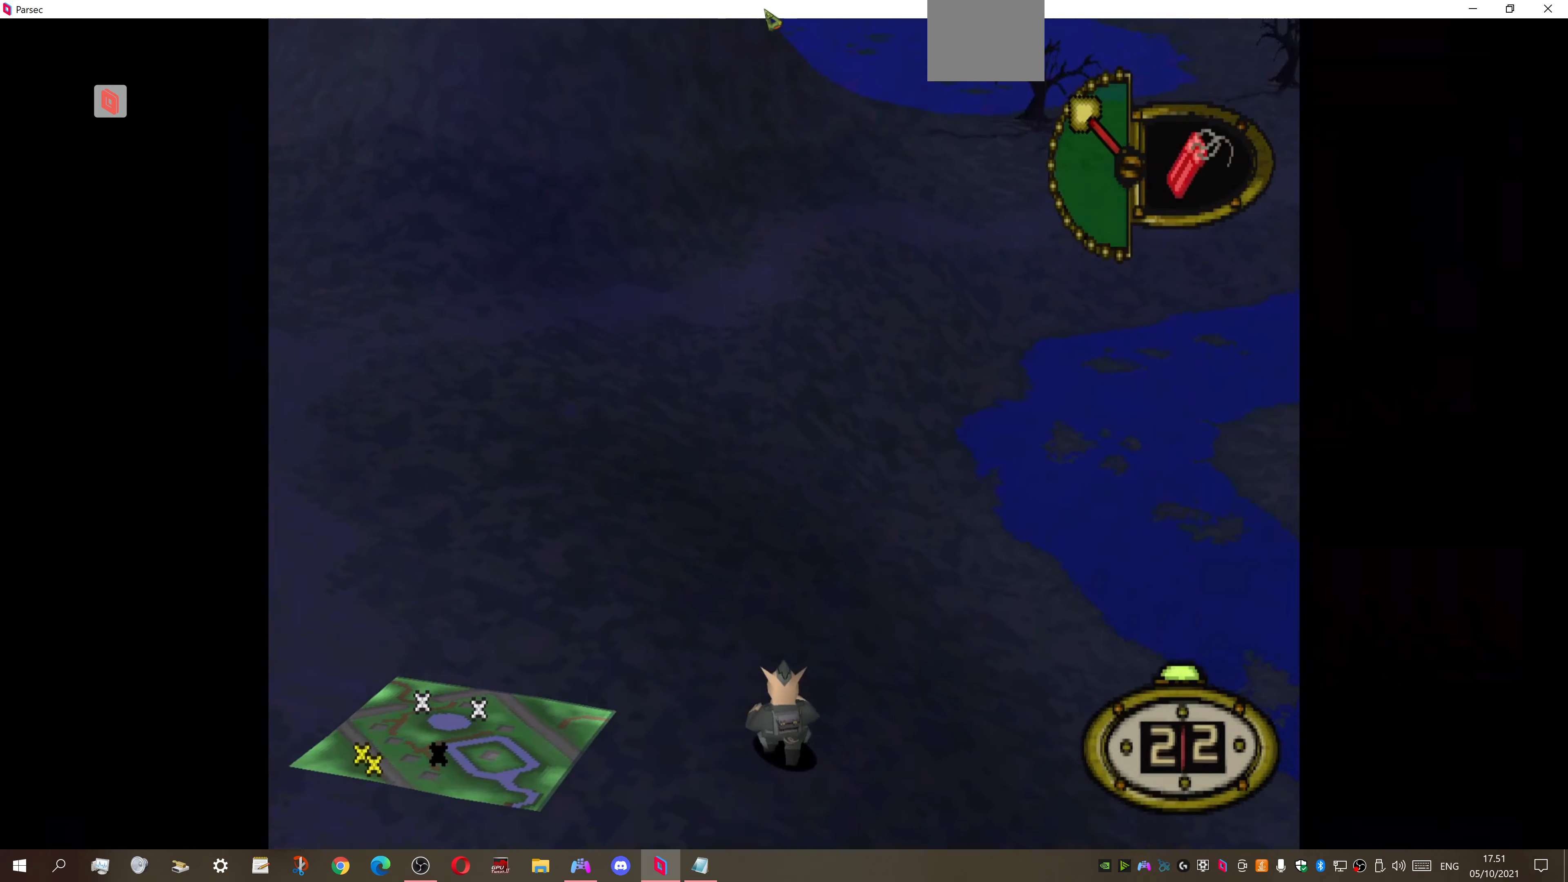
{"buttons": ["DPAD_UP"], "right_stick": "center", "events": []}
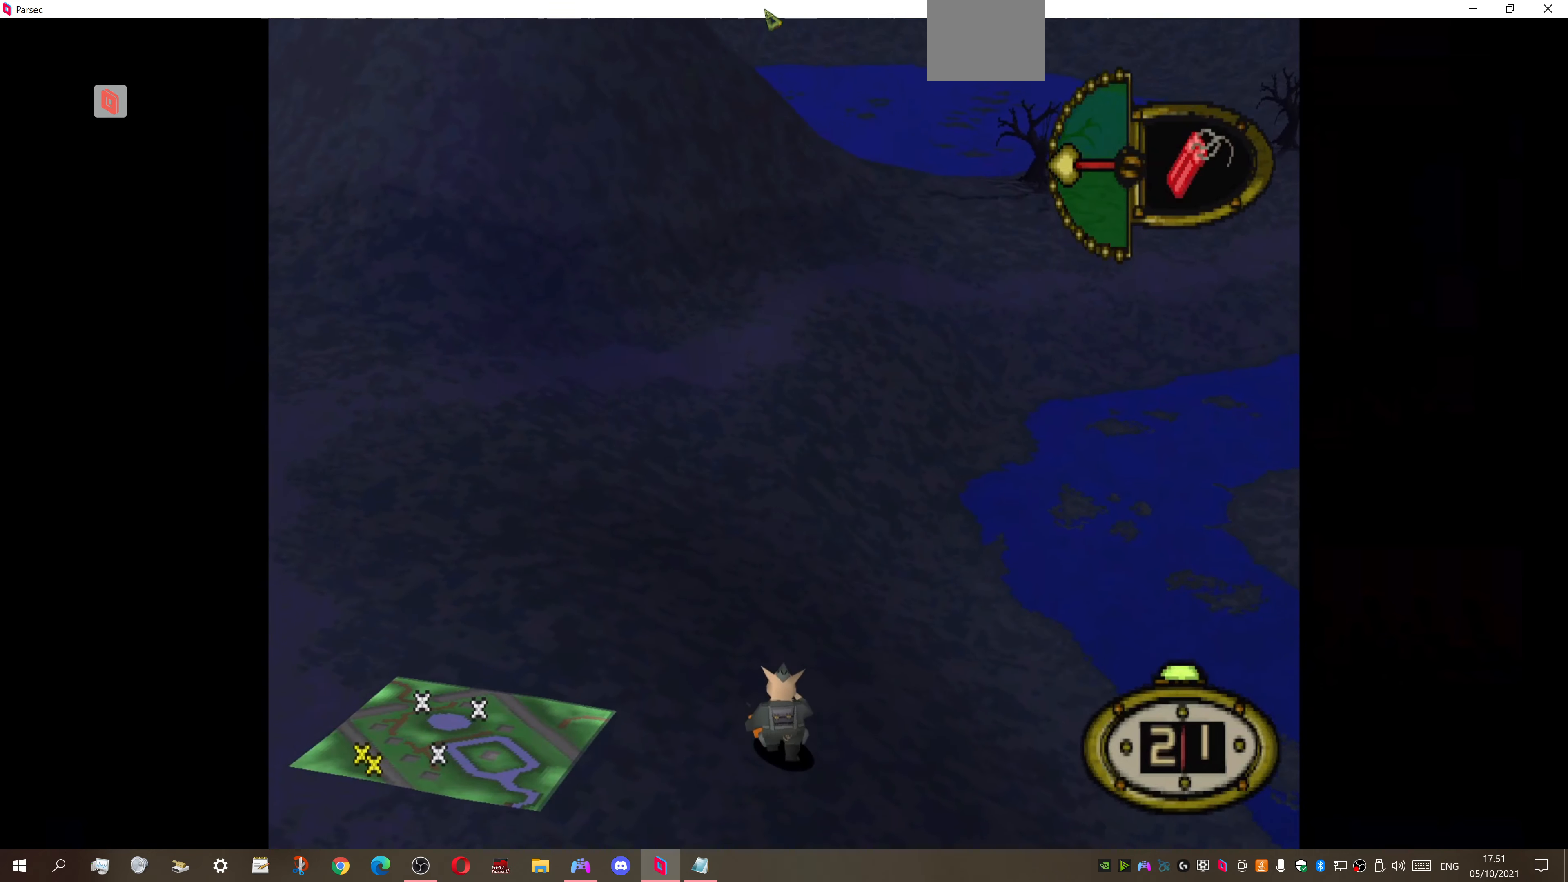
{"buttons": ["DPAD_UP"], "right_stick": "center", "events": [[167, "DPAD_LEFT", "down"], [334, "DPAD_LEFT", "up"]]}
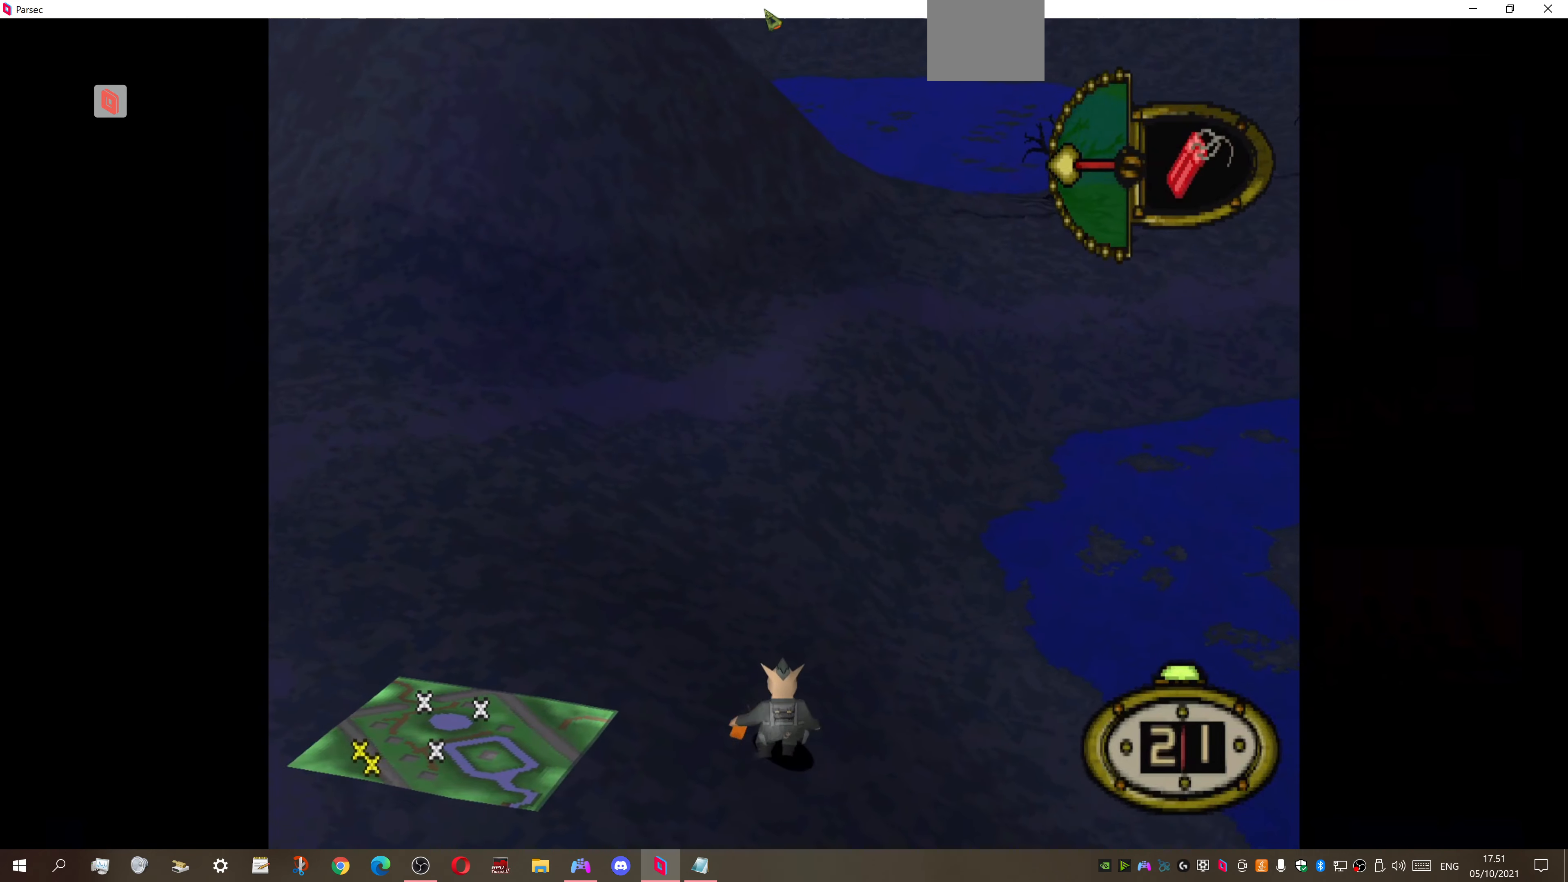
{"buttons": ["DPAD_UP"], "right_stick": "center", "events": []}
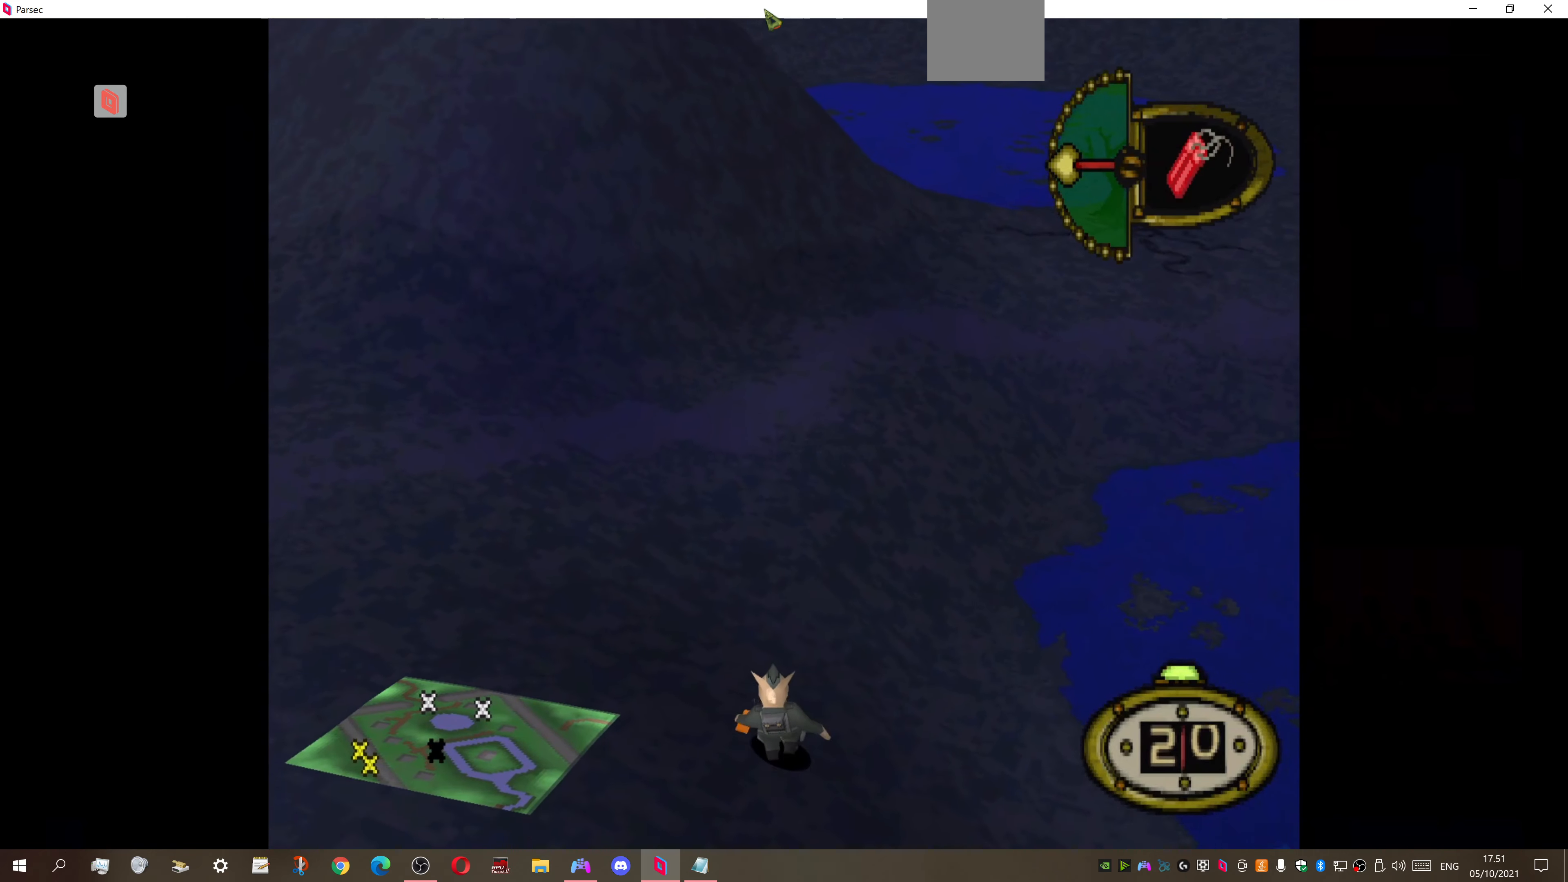
{"buttons": ["DPAD_UP"], "right_stick": "center", "events": []}
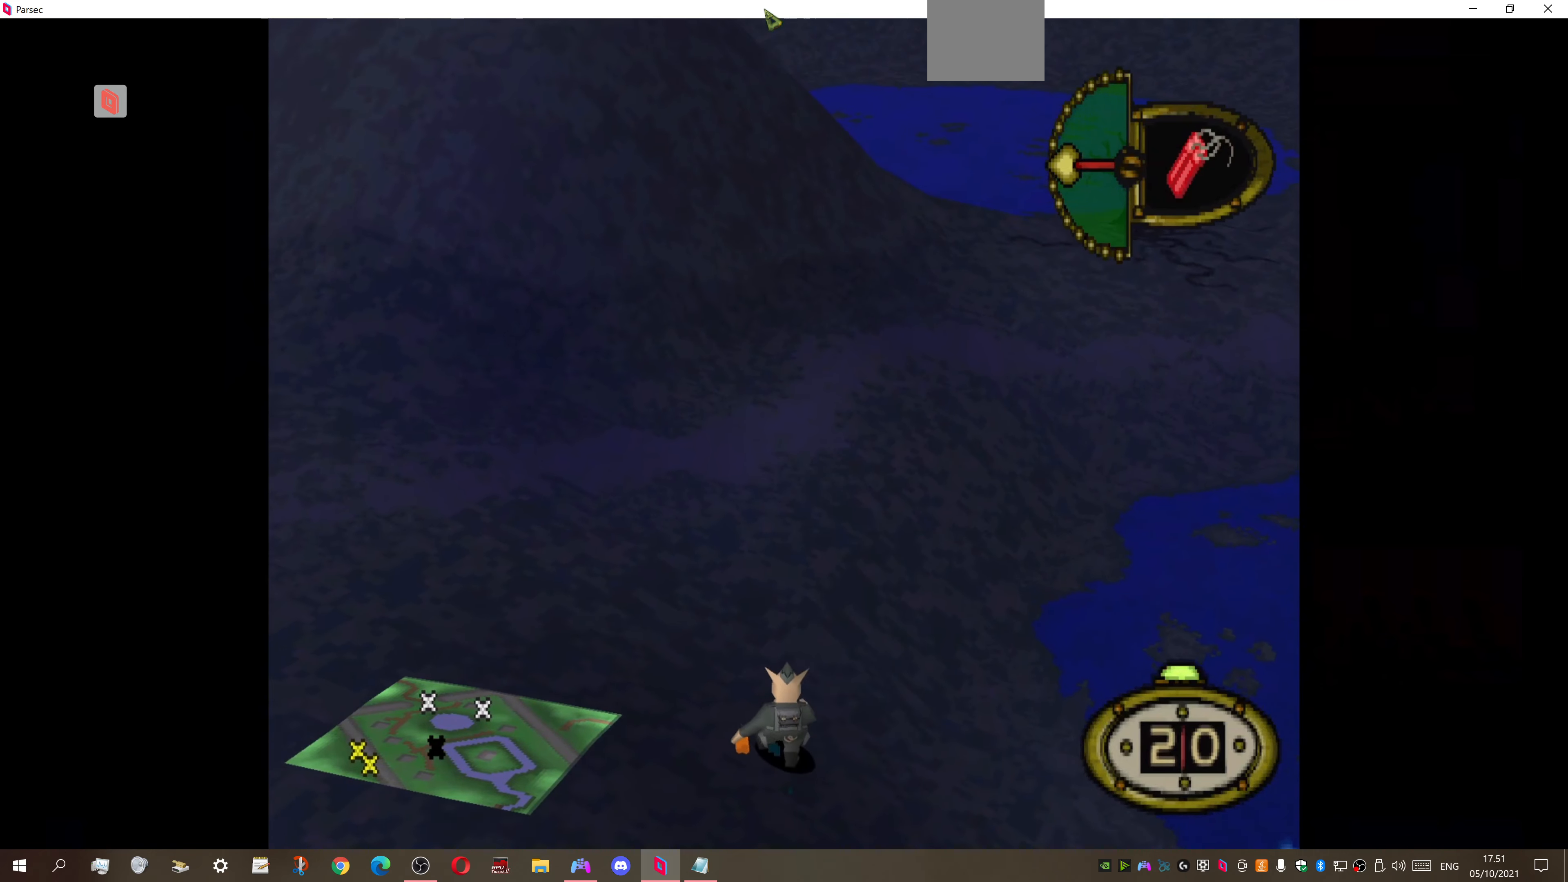
{"buttons": ["DPAD_UP"], "right_stick": "center", "events": [[134, "DPAD_LEFT", "down"], [334, "DPAD_LEFT", "up"]]}